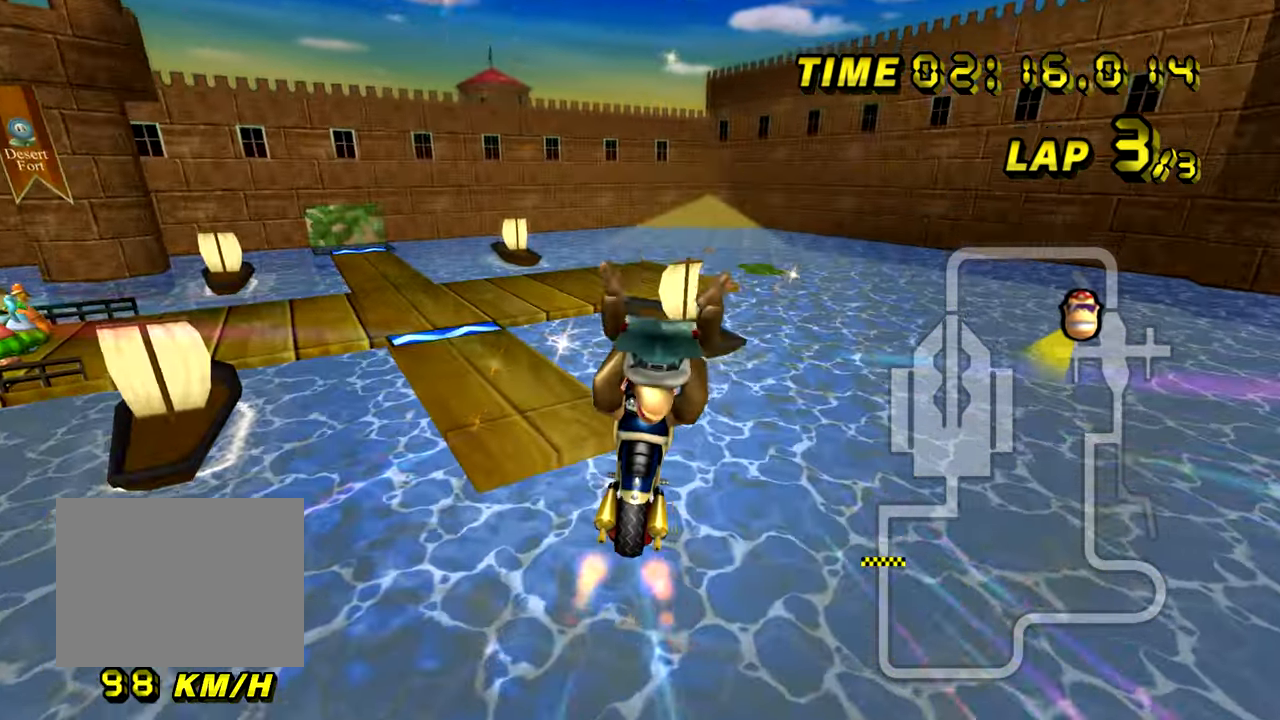
Gameplay with a controller (Nintendo layout); each line is a JSON object with the inputs held at the frame after it. "events" lists button and stick changes between this image and that frame as [ms after this image, input, new state], when the widget could be followed in between. Not read: B L3 R3 X Y Z.
{"buttons": ["A"], "left_stick": "up", "events": [[84, "left_stick", "up"]]}
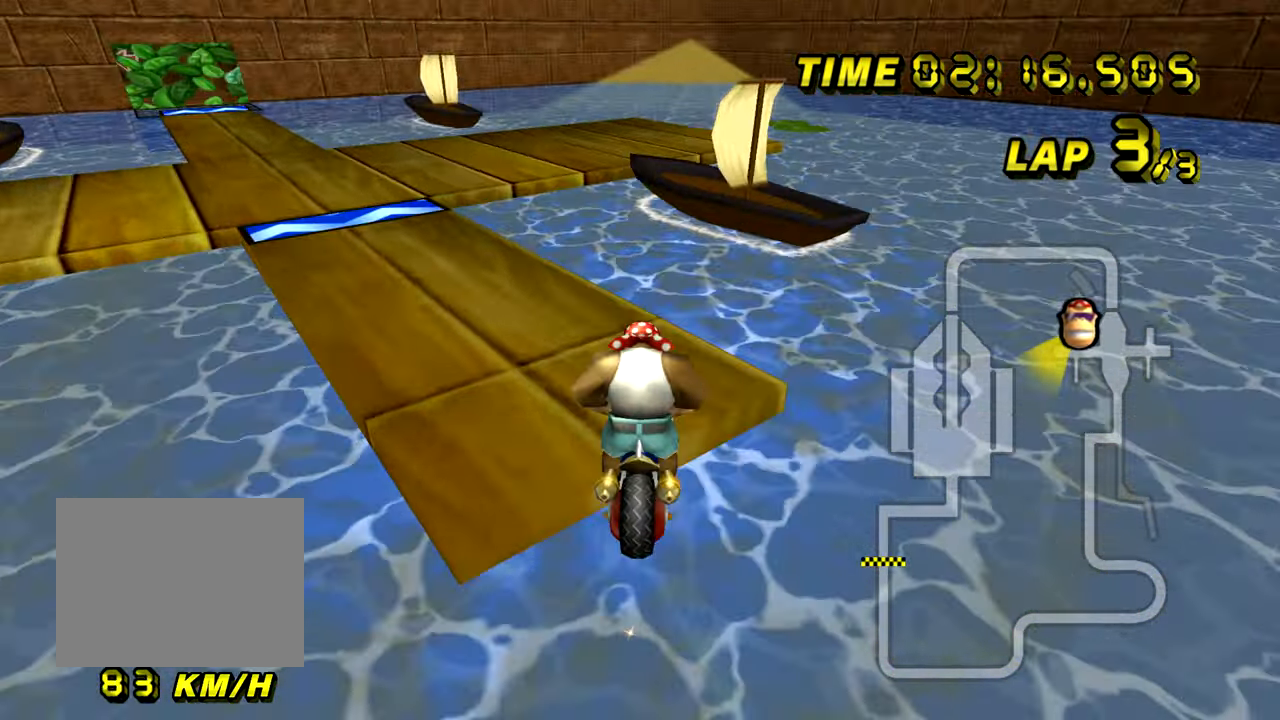
{"buttons": ["A", "R1"], "left_stick": "left", "events": [[150, "R1", "down"], [183, "left_stick", "left"]]}
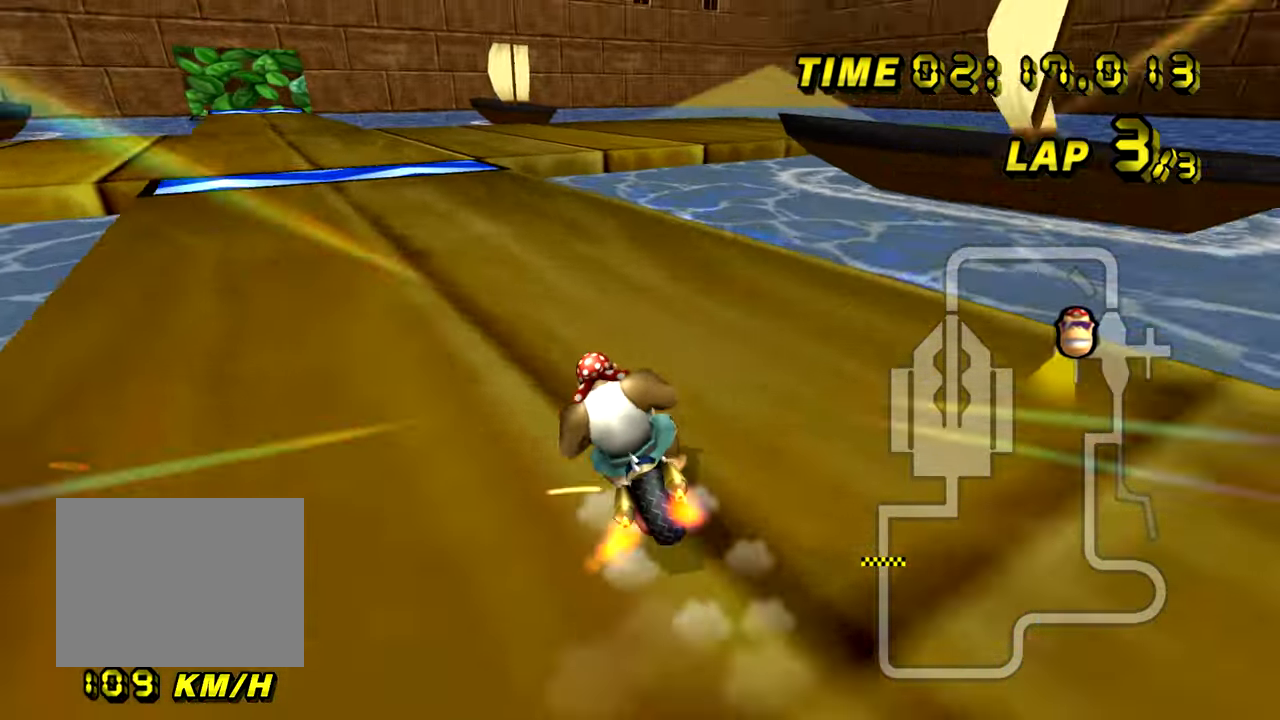
{"buttons": ["A"], "left_stick": "up-right", "events": [[184, "R1", "up"], [217, "left_stick", "center"], [301, "left_stick", "up-right"]]}
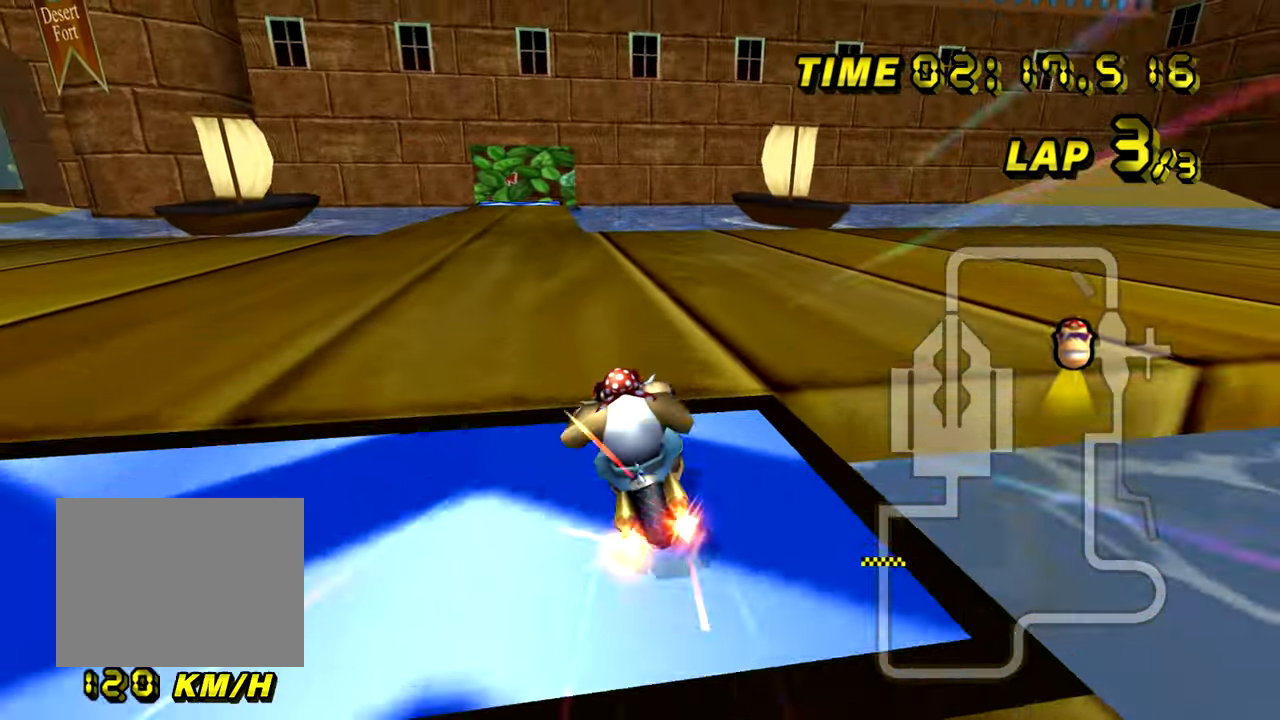
{"buttons": ["A"], "left_stick": "center", "events": [[67, "left_stick", "left"], [500, "left_stick", "center"]]}
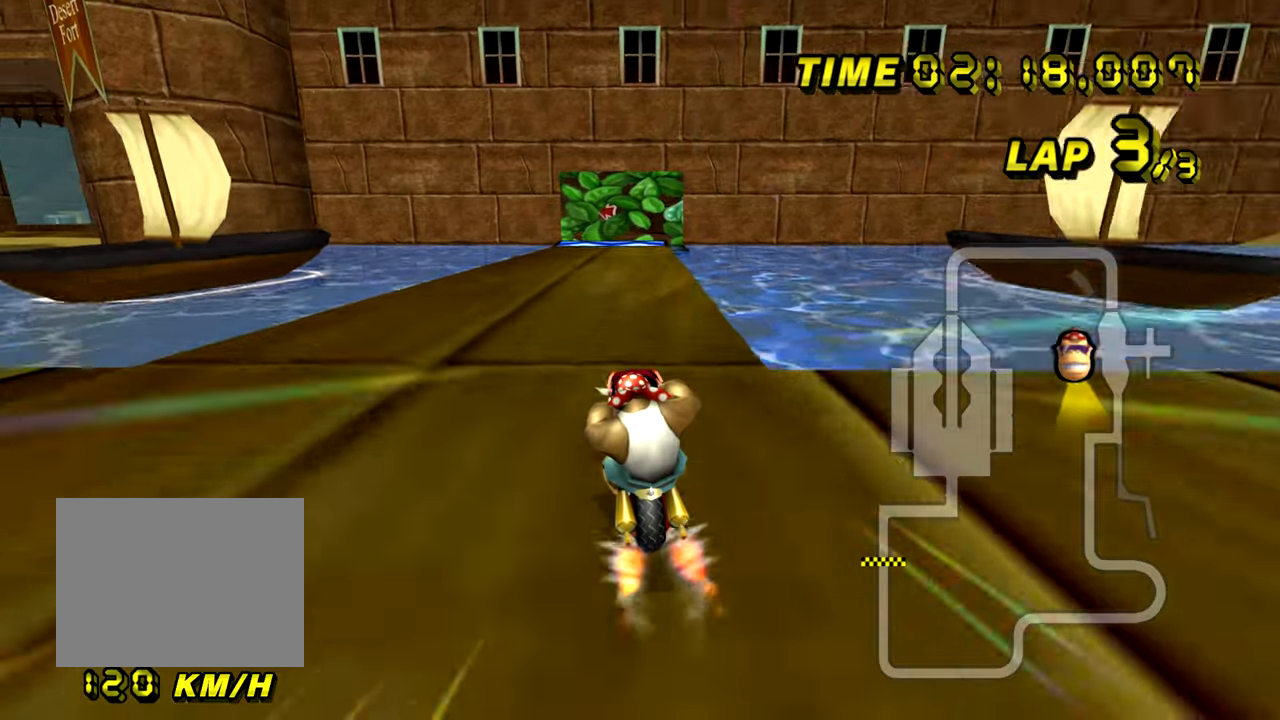
{"buttons": ["A"], "left_stick": "up-right", "events": [[217, "left_stick", "right"], [317, "left_stick", "left"], [384, "left_stick", "center"], [484, "left_stick", "up-right"]]}
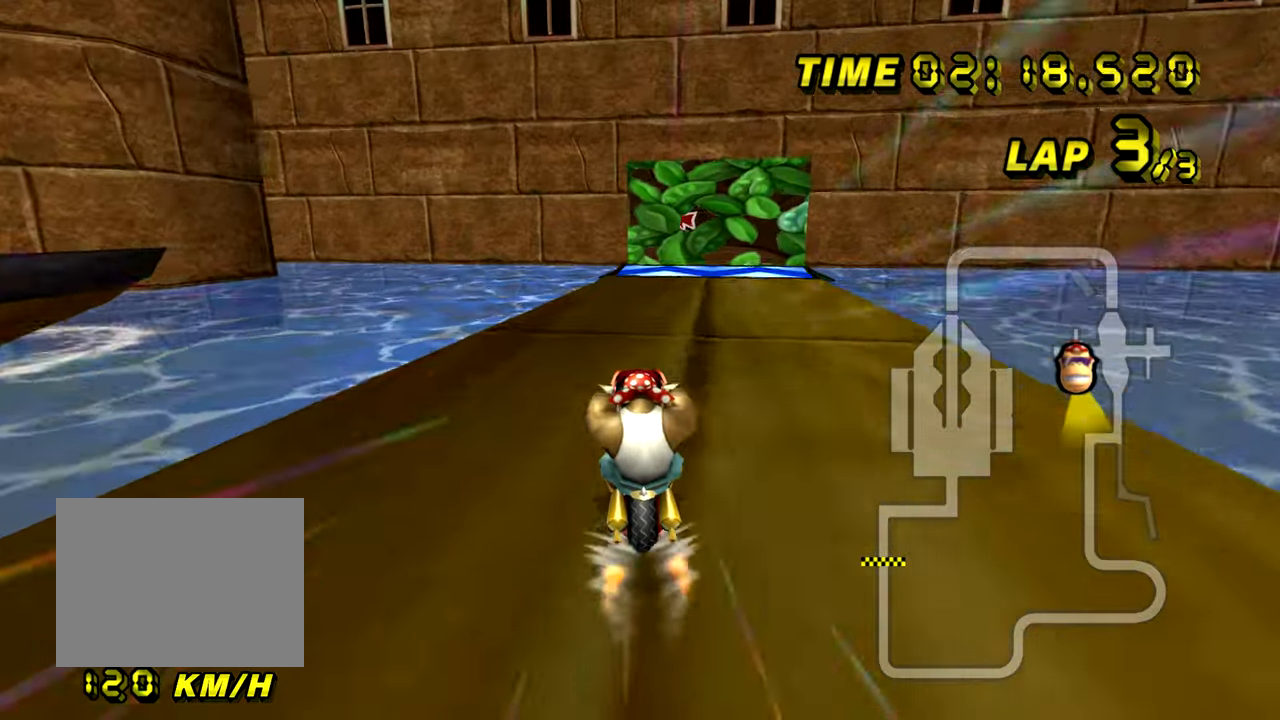
{"buttons": ["A"], "left_stick": "center", "events": [[117, "left_stick", "center"]]}
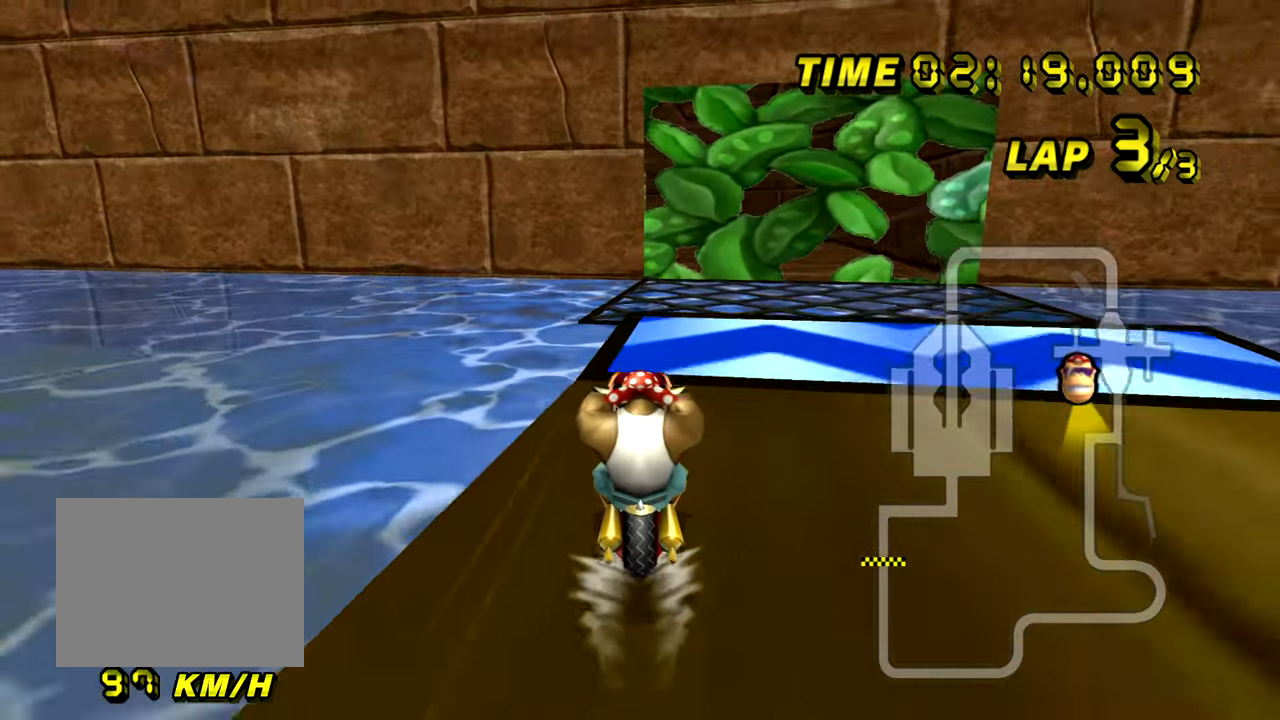
{"buttons": ["A"], "left_stick": "up", "events": [[167, "left_stick", "up-right"], [501, "left_stick", "up"]]}
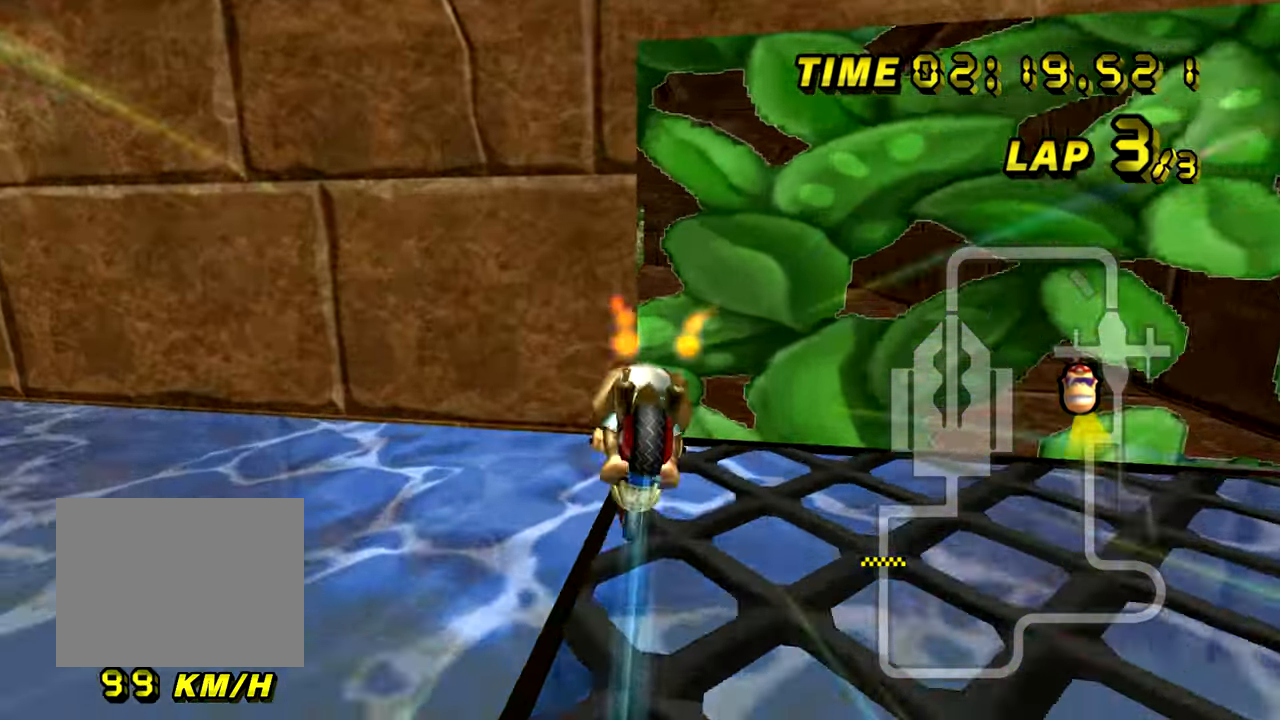
{"buttons": ["A"], "left_stick": "down", "events": [[233, "left_stick", "center"], [300, "left_stick", "down"]]}
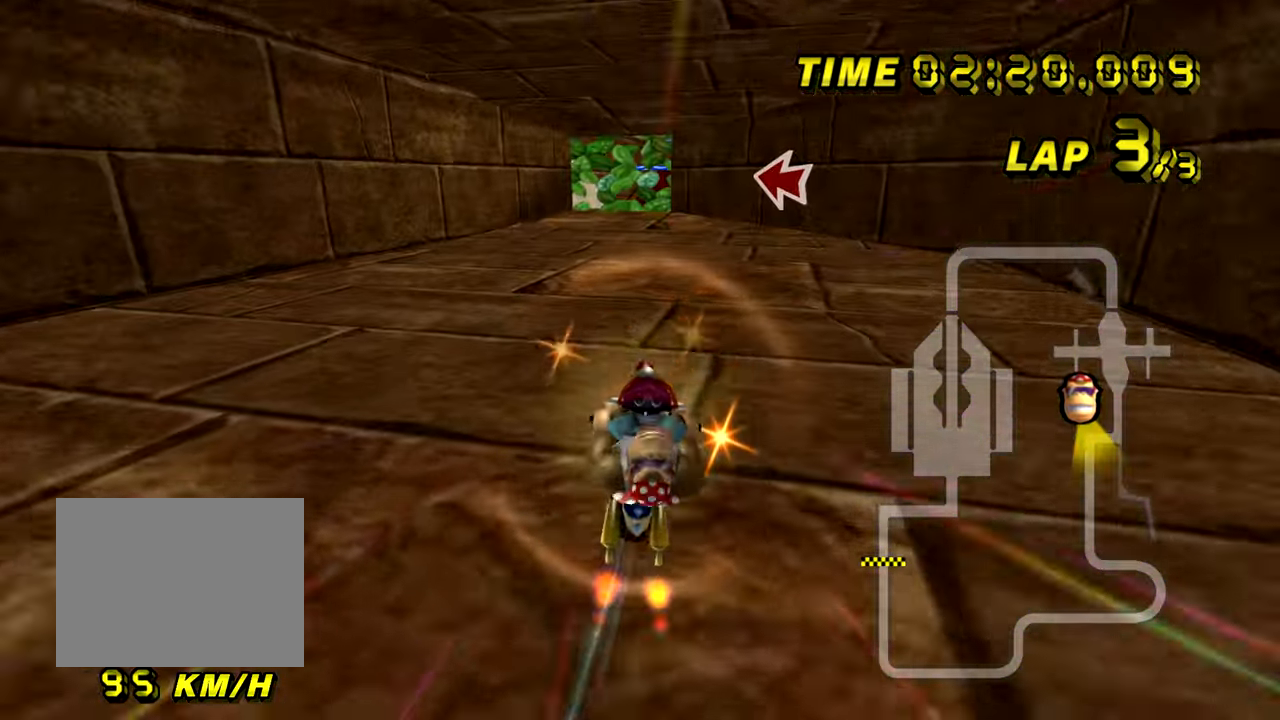
{"buttons": ["A"], "left_stick": "right", "events": [[267, "left_stick", "center"], [417, "left_stick", "right"]]}
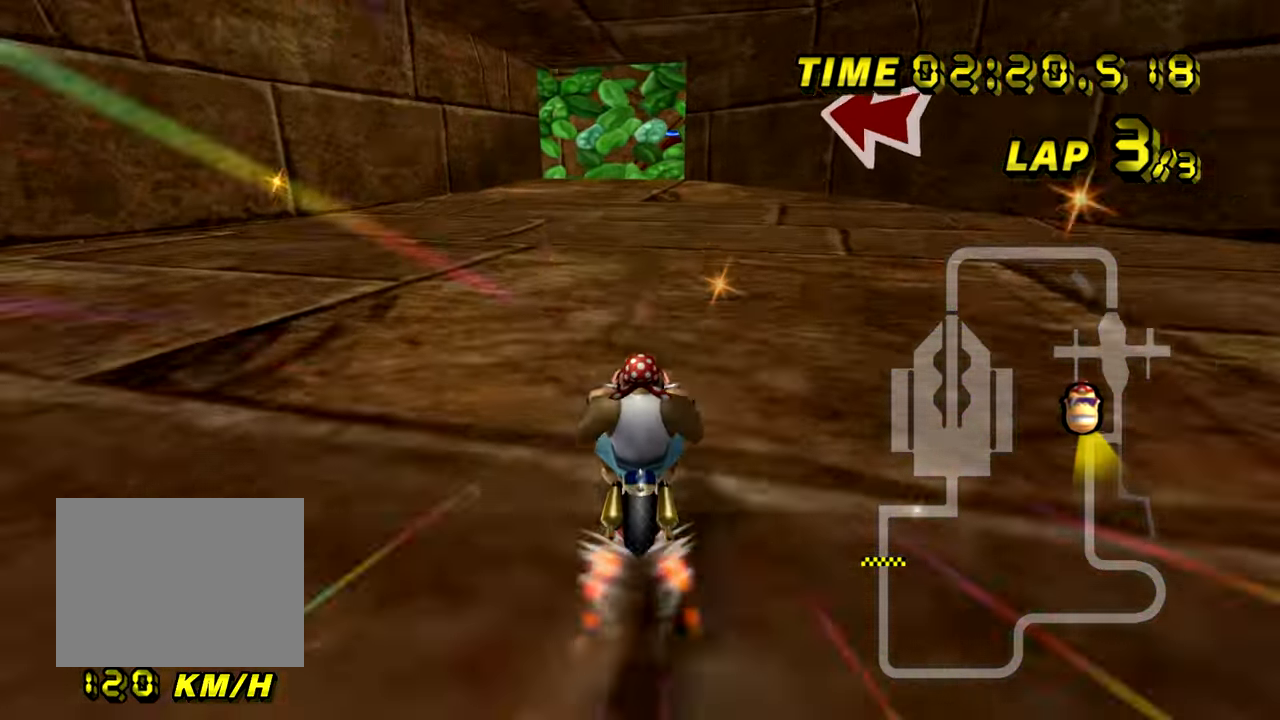
{"buttons": ["A"], "left_stick": "up-right", "events": [[183, "left_stick", "up-right"]]}
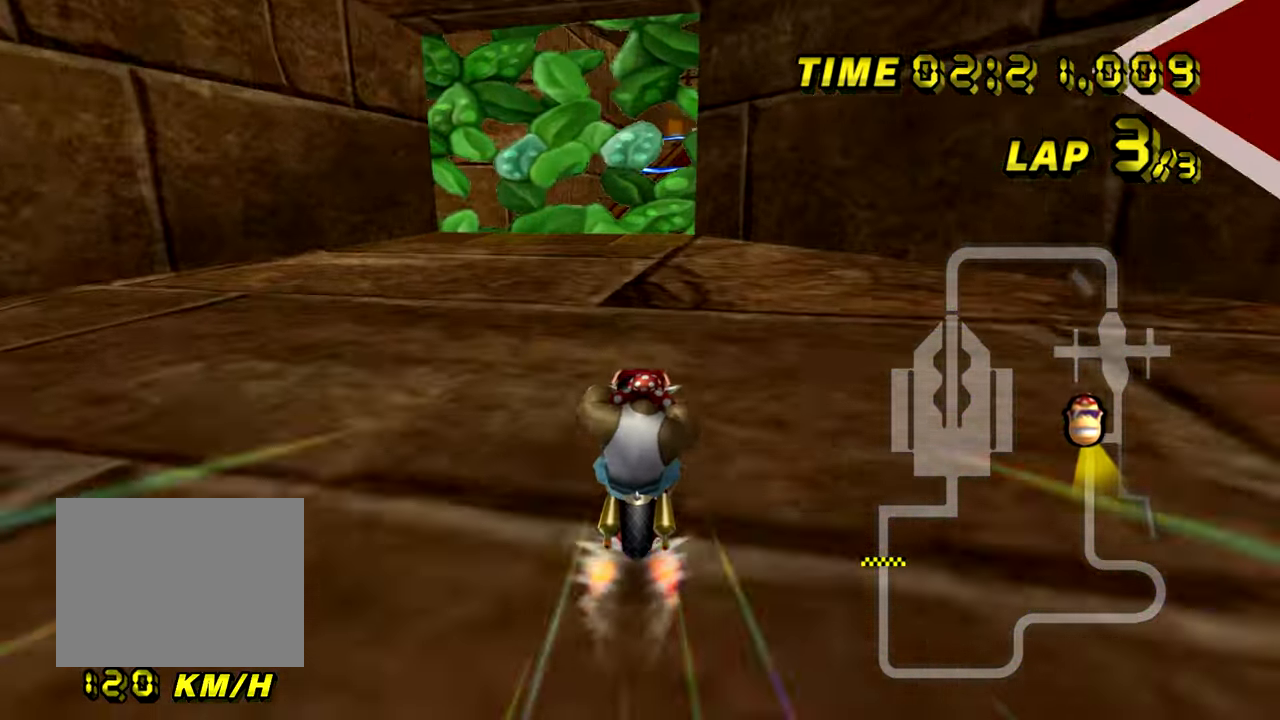
{"buttons": ["A"], "left_stick": "right", "events": [[34, "left_stick", "center"], [167, "R1", "down"], [301, "left_stick", "up-right"], [434, "left_stick", "right"], [484, "R1", "up"]]}
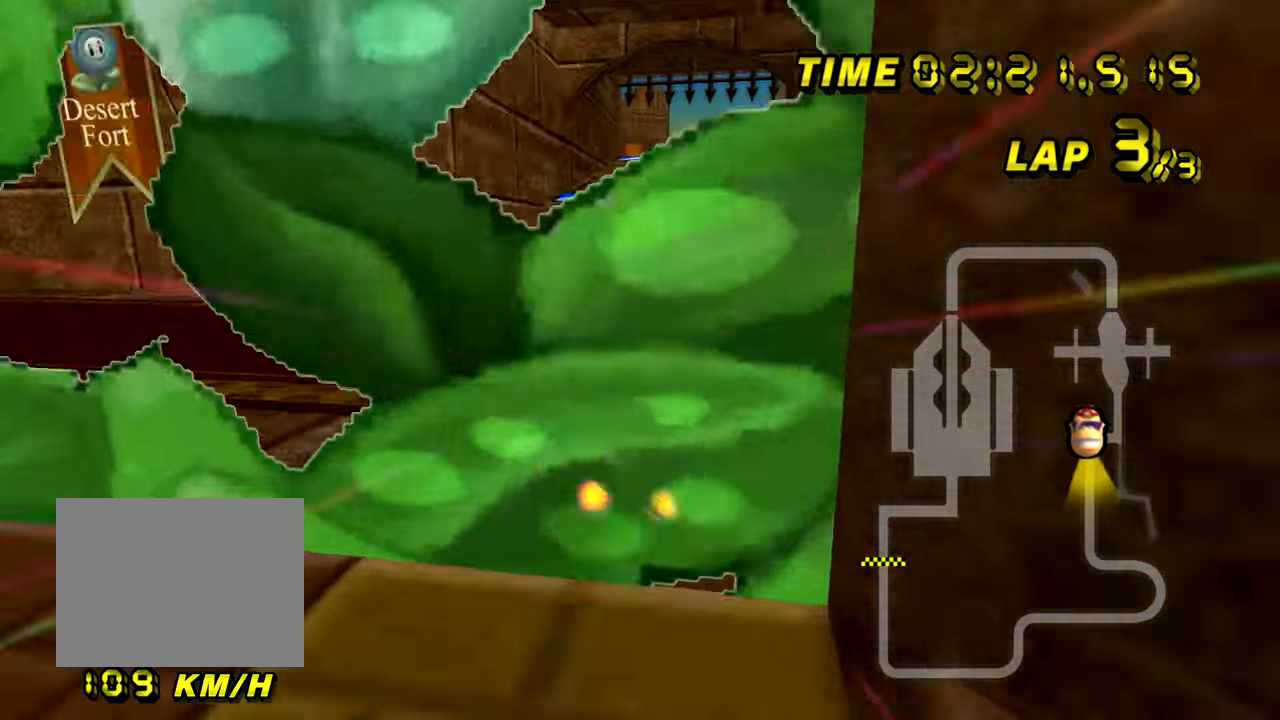
{"buttons": ["A"], "left_stick": "center", "events": [[83, "left_stick", "down"], [467, "left_stick", "center"]]}
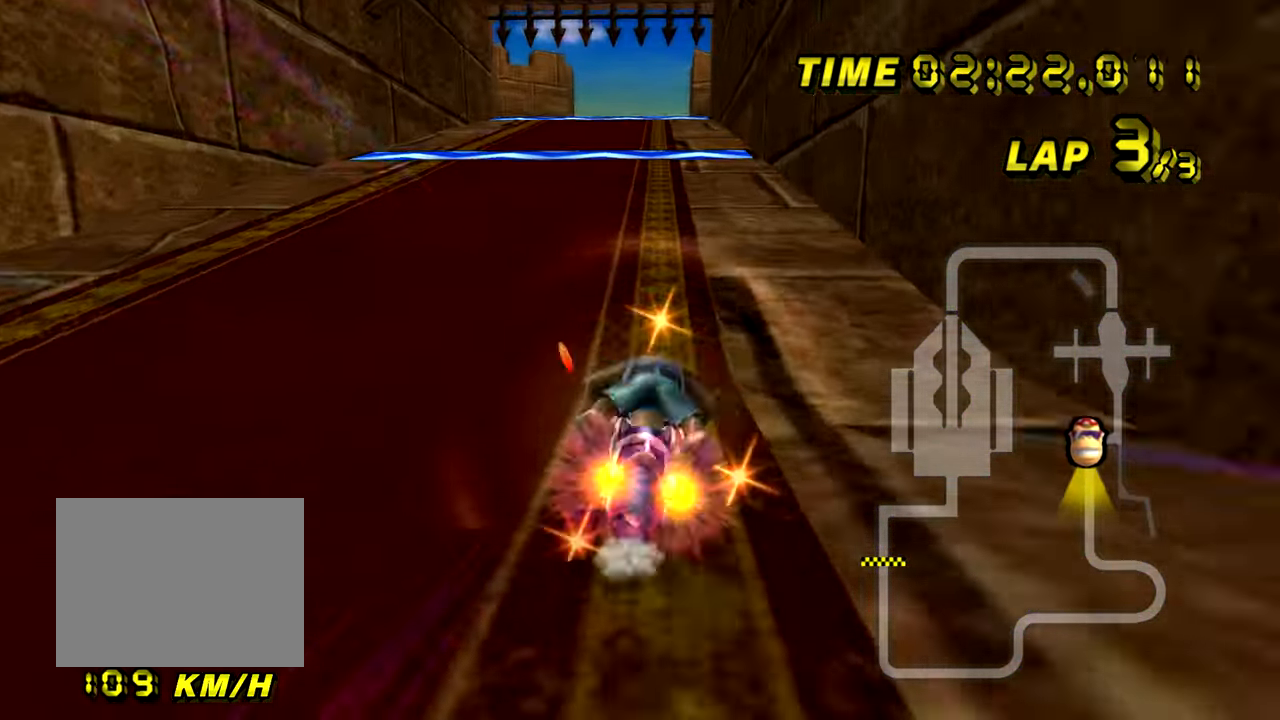
{"buttons": ["A", "R1"], "left_stick": "center", "events": [[100, "left_stick", "up-right"], [167, "left_stick", "center"], [284, "R1", "down"]]}
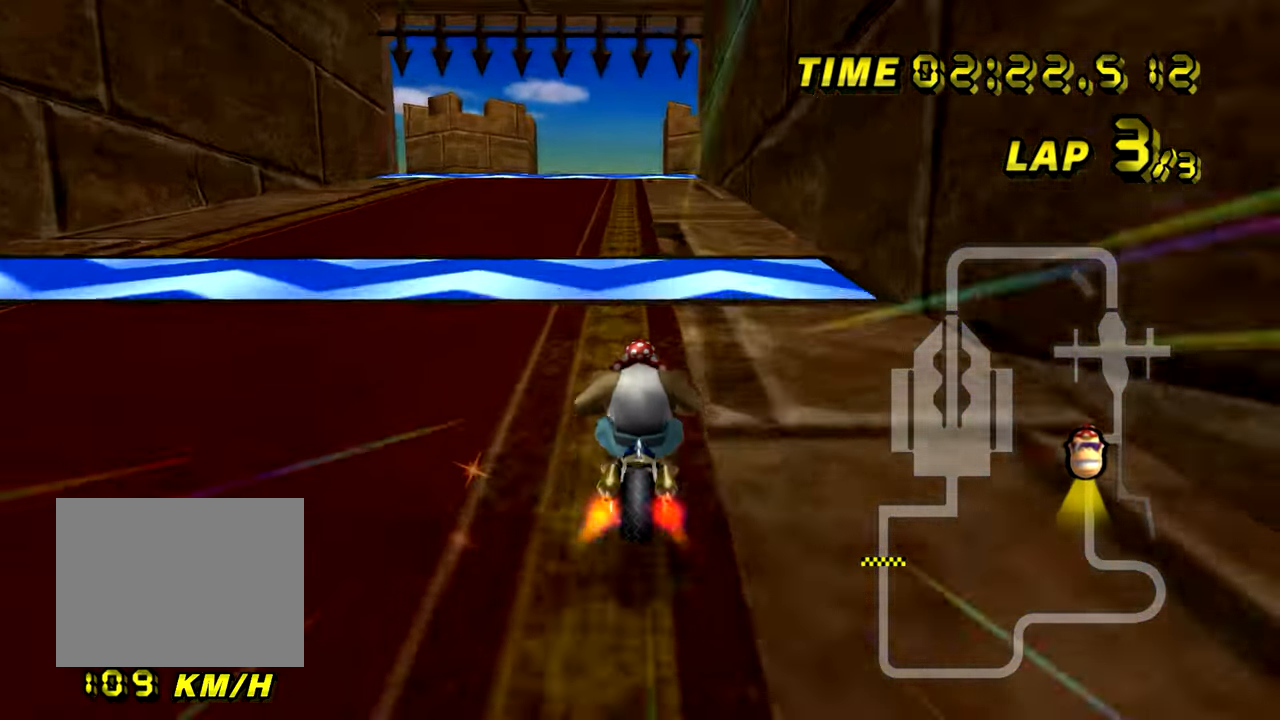
{"buttons": ["A", "R1"], "left_stick": "up-left", "events": [[33, "left_stick", "up-left"]]}
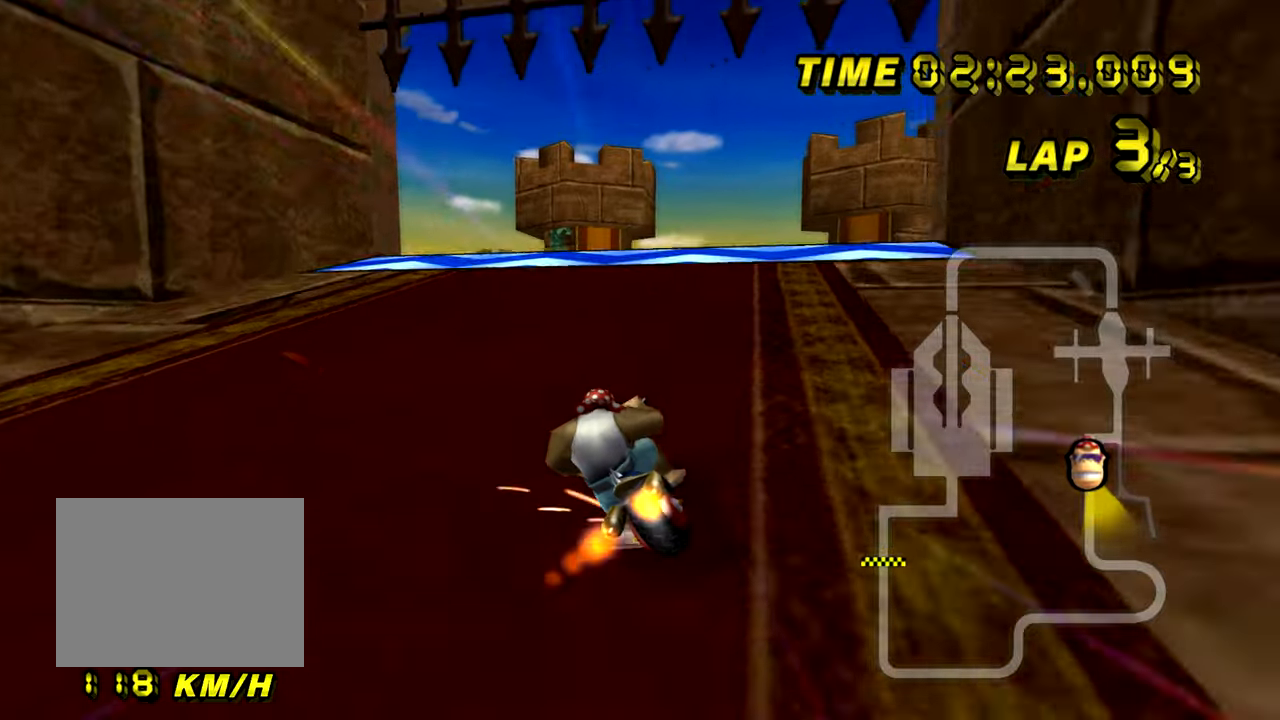
{"buttons": ["A", "R1", "DPAD_UP"], "left_stick": "left"}
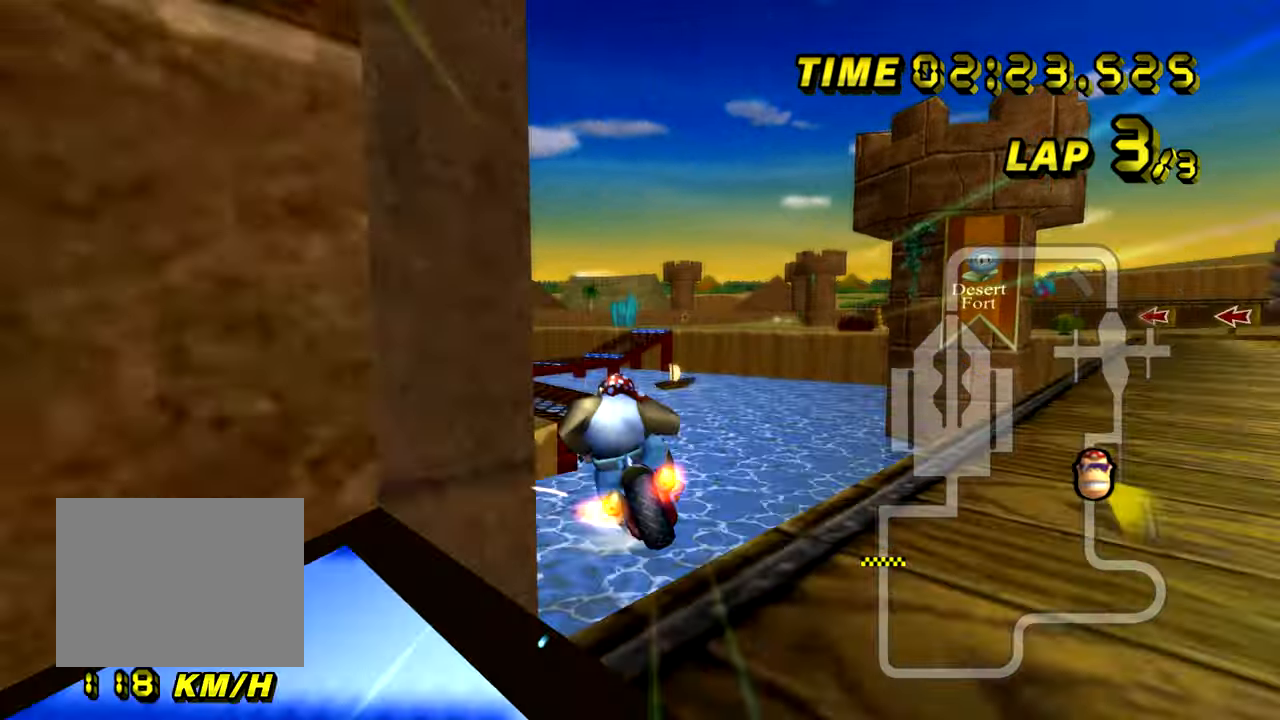
{"buttons": ["A", "R1"], "left_stick": "down"}
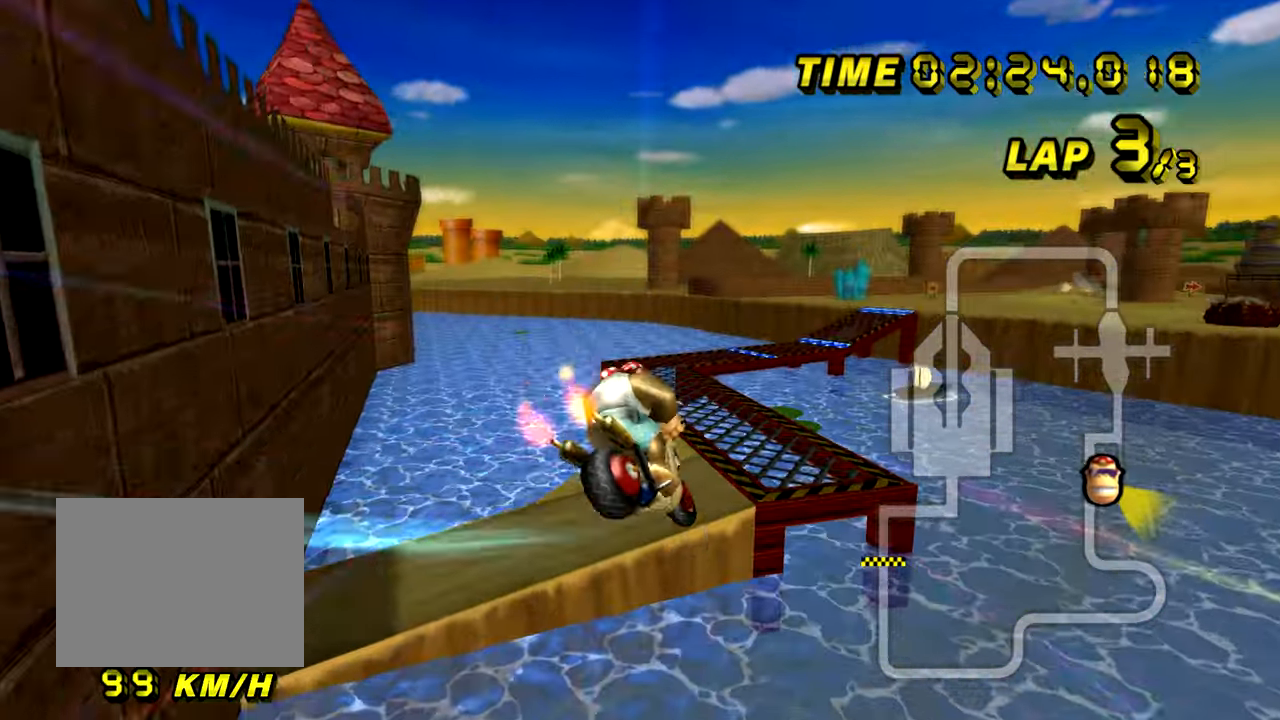
{"buttons": ["A"], "left_stick": "center", "events": [[117, "R1", "up"], [484, "left_stick", "center"]]}
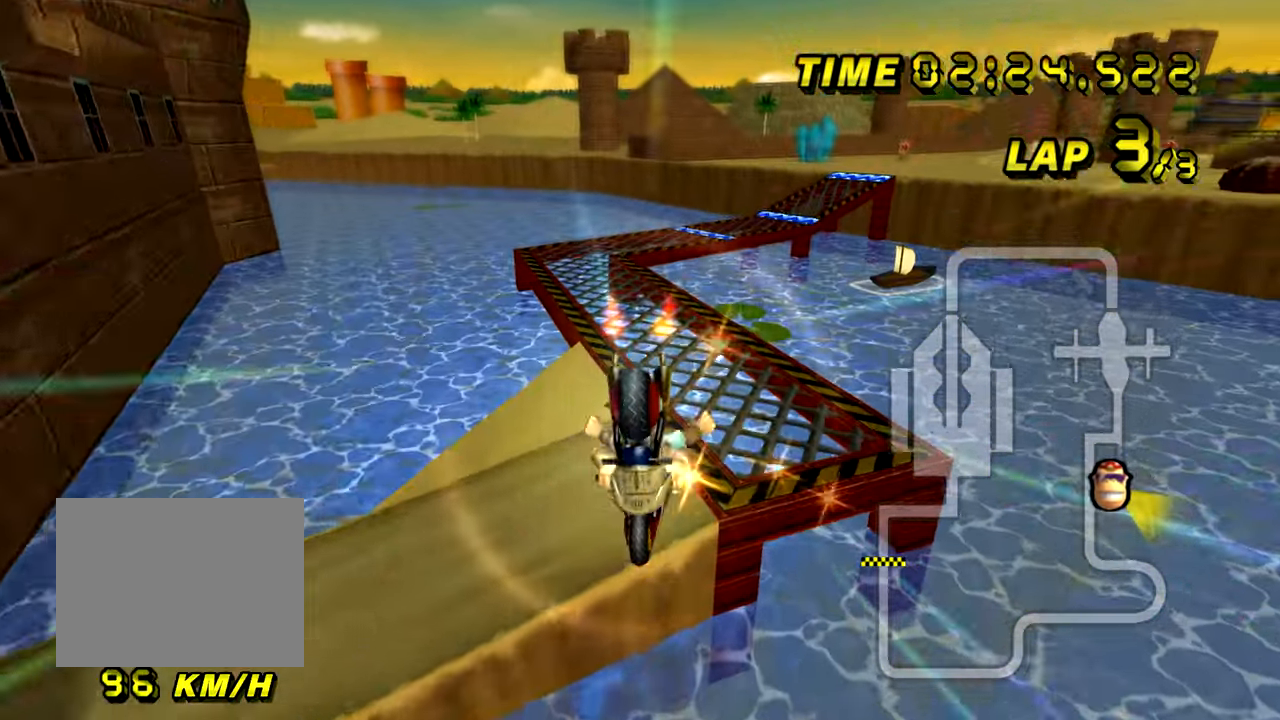
{"buttons": ["A", "R1"], "left_stick": "up", "events": [[167, "left_stick", "up"], [484, "R1", "down"]]}
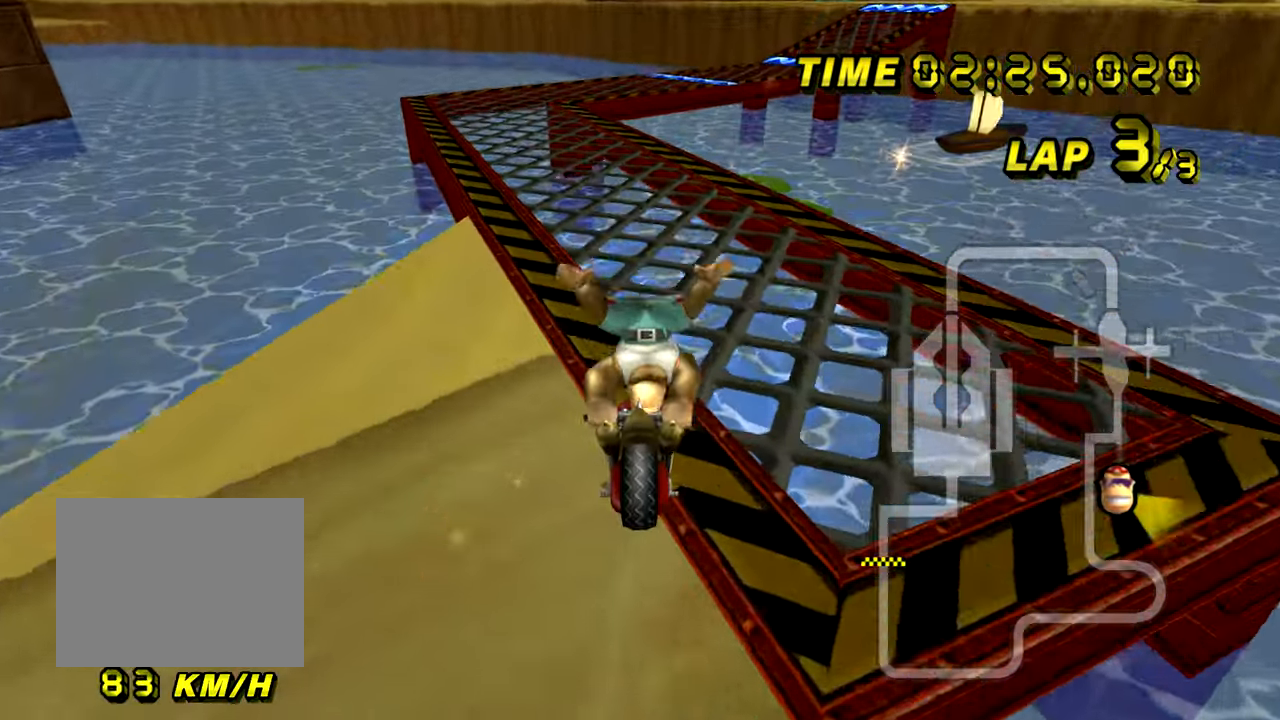
{"buttons": ["A"], "left_stick": "center", "events": [[84, "left_stick", "left"], [267, "R1", "up"], [267, "left_stick", "center"]]}
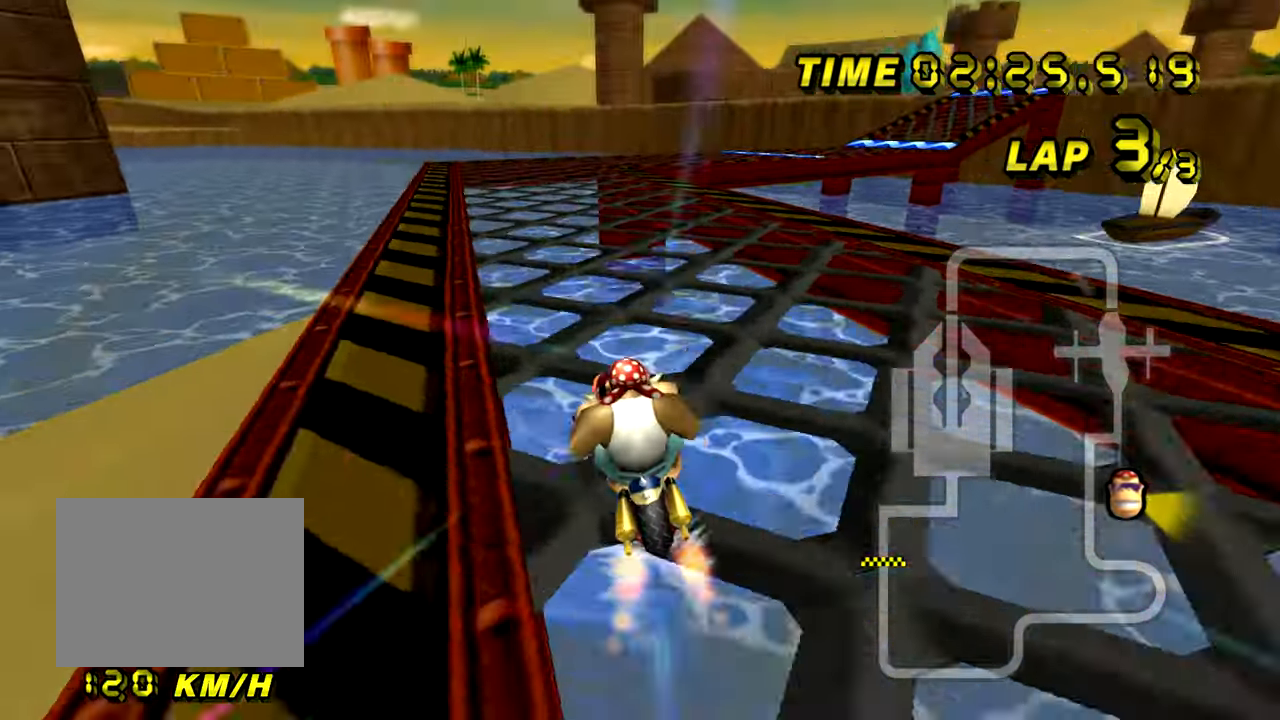
{"buttons": ["A", "R1"], "left_stick": "right", "events": [[50, "R1", "down"], [117, "left_stick", "right"]]}
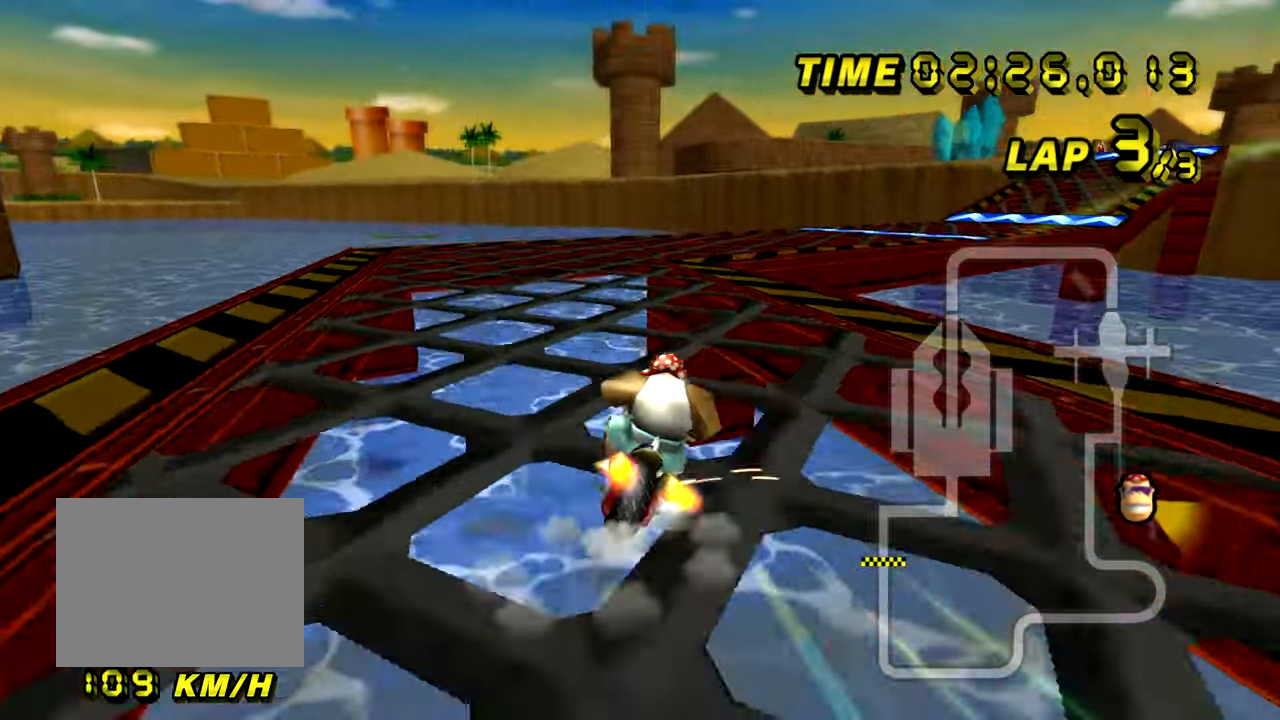
{"buttons": ["A", "R1"], "left_stick": "right", "events": [[167, "R1", "up"], [201, "DPAD_RIGHT", "down"], [217, "DPAD_RIGHT", "up"], [267, "R1", "down"]]}
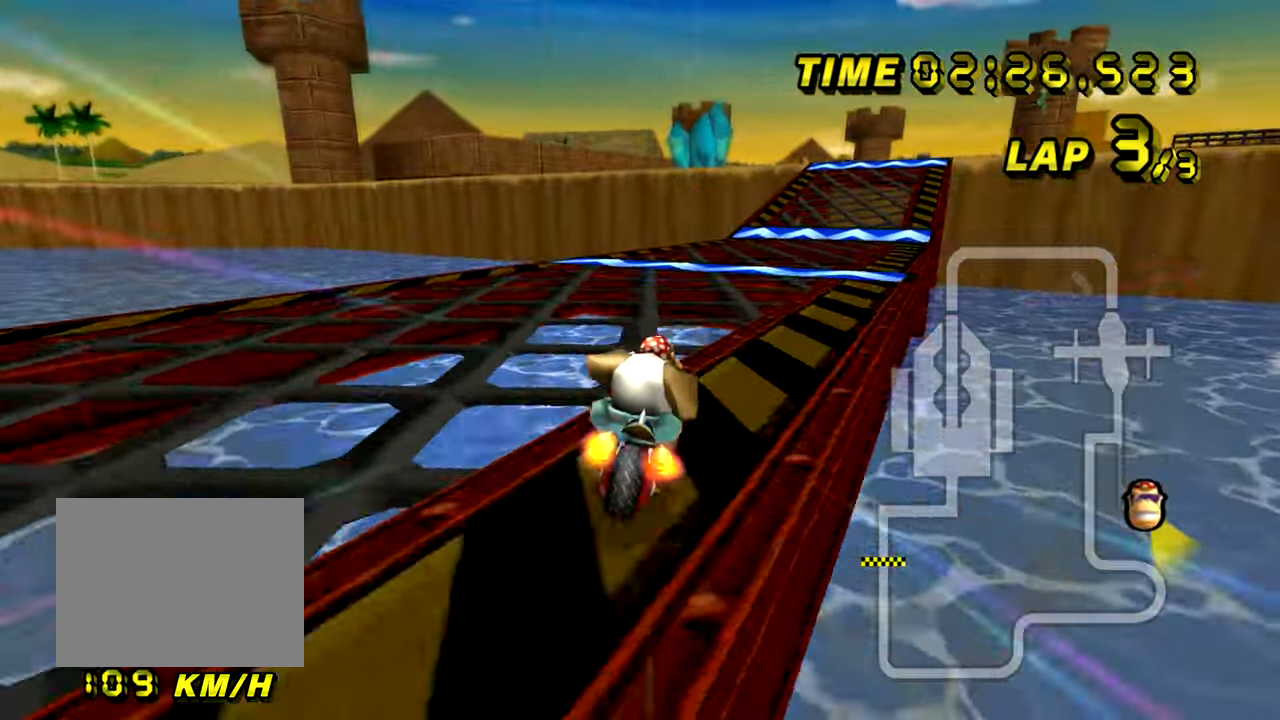
{"buttons": ["A"], "left_stick": "up-right", "events": [[100, "R1", "up"], [167, "DPAD_RIGHT", "down"], [200, "DPAD_RIGHT", "up"], [200, "left_stick", "center"], [384, "left_stick", "up-right"]]}
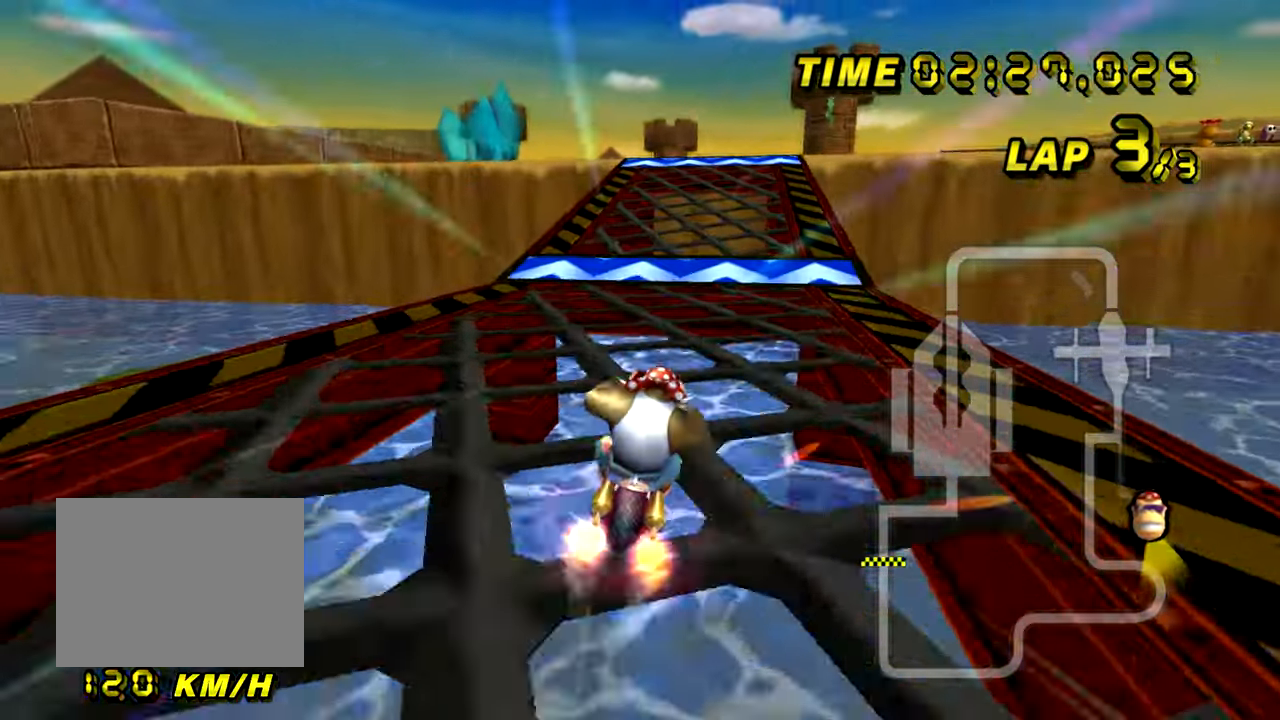
{"buttons": ["A"], "left_stick": "up-right", "events": [[151, "left_stick", "center"], [417, "left_stick", "up-right"]]}
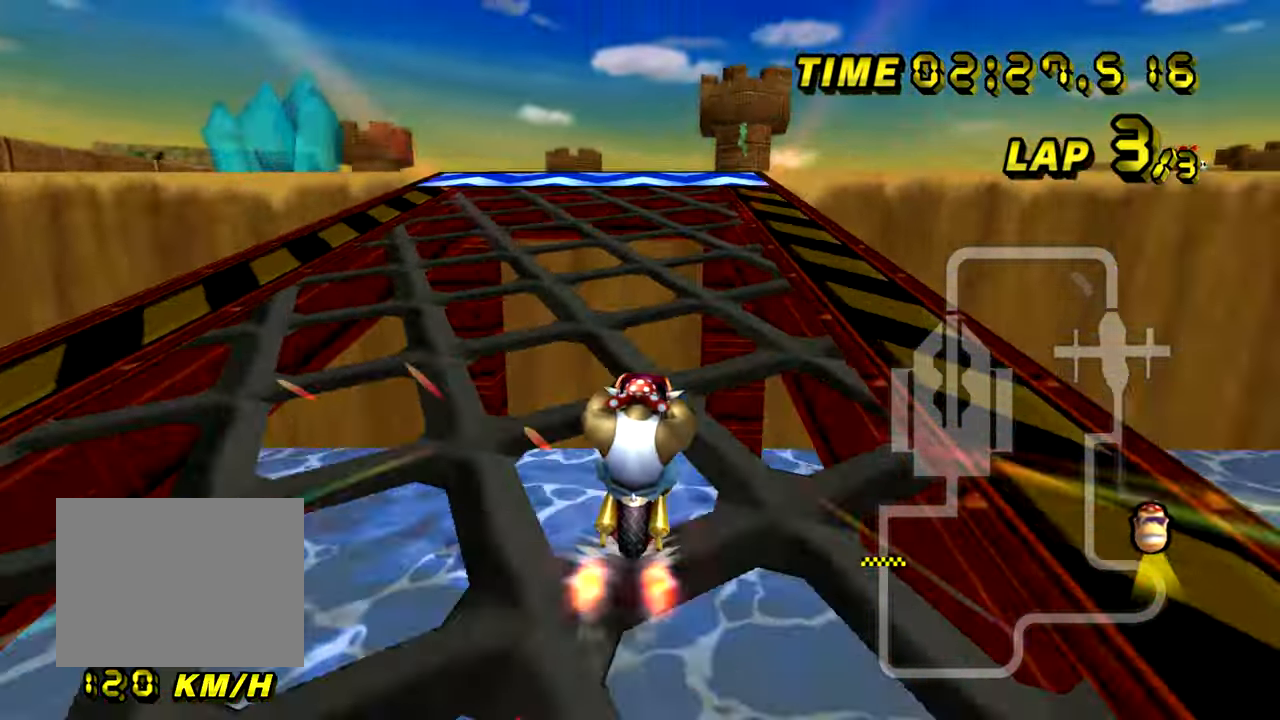
{"buttons": ["A"], "left_stick": "up-left", "events": [[83, "left_stick", "center"], [417, "left_stick", "up-left"]]}
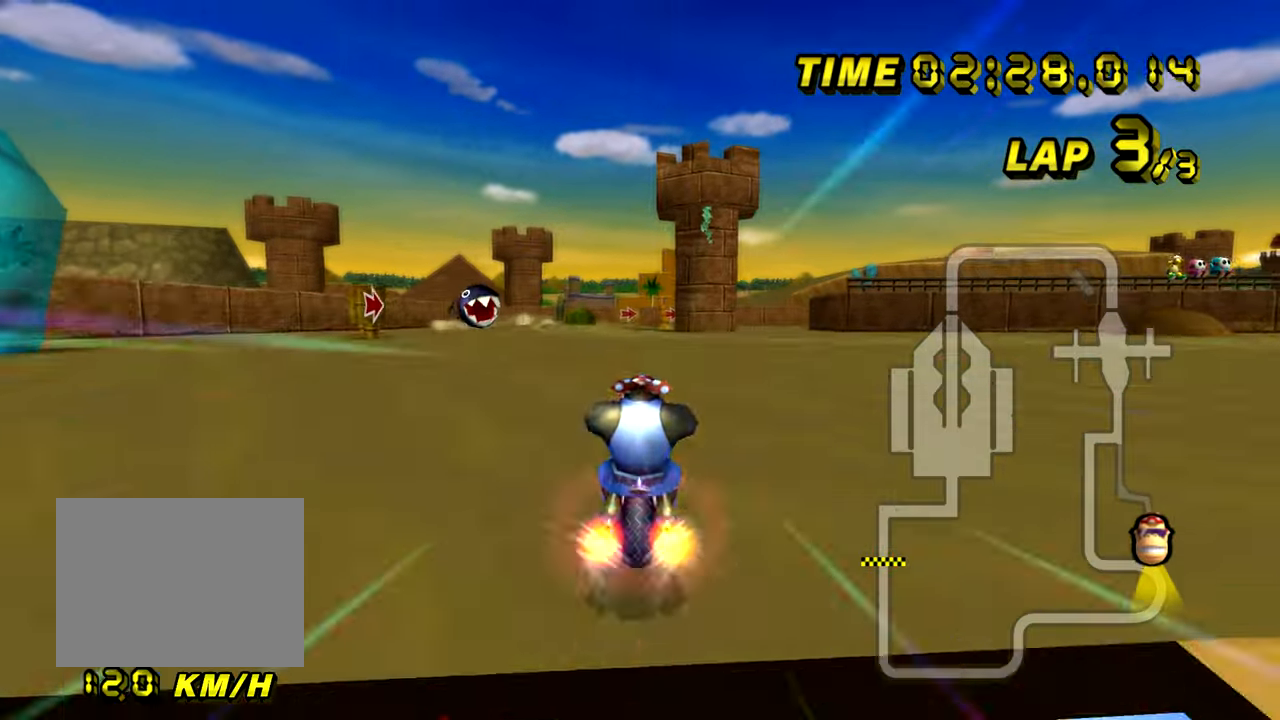
{"buttons": ["A"], "left_stick": "up", "events": [[67, "DPAD_DOWN", "down"], [84, "DPAD_DOWN", "up"], [467, "left_stick", "up"]]}
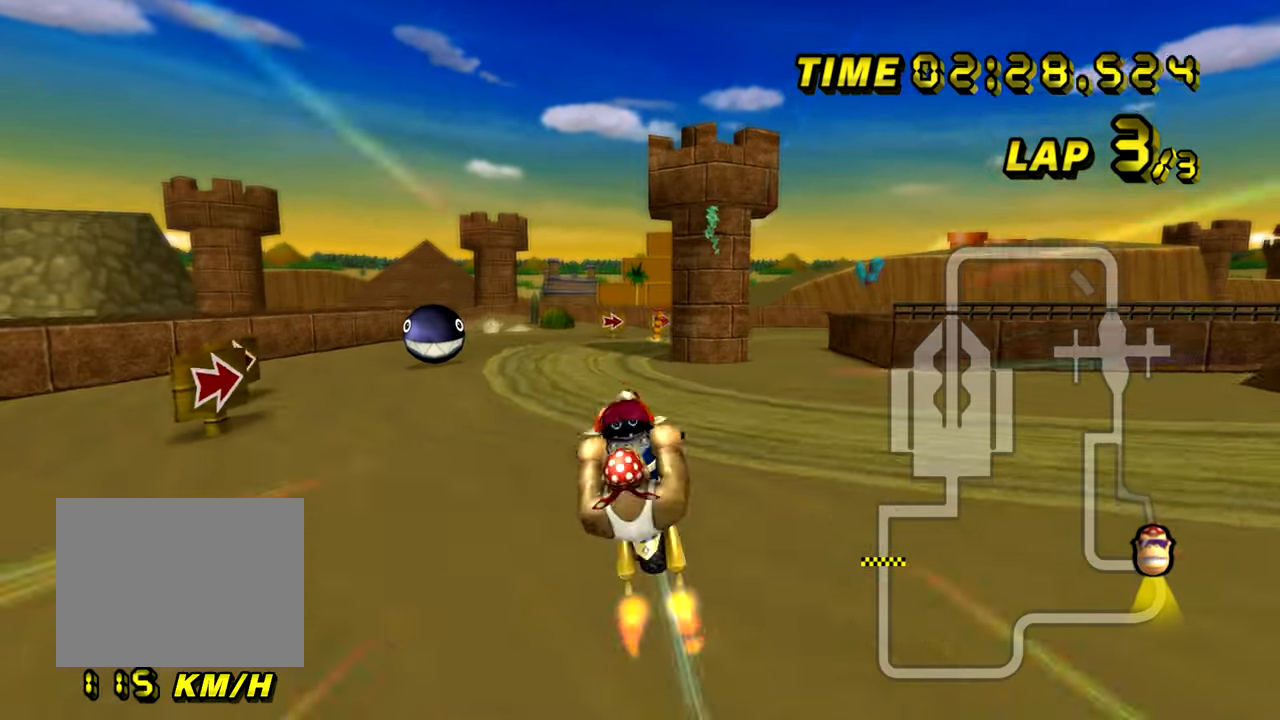
{"buttons": ["A"], "left_stick": "down", "events": [[317, "left_stick", "center"], [467, "left_stick", "down"]]}
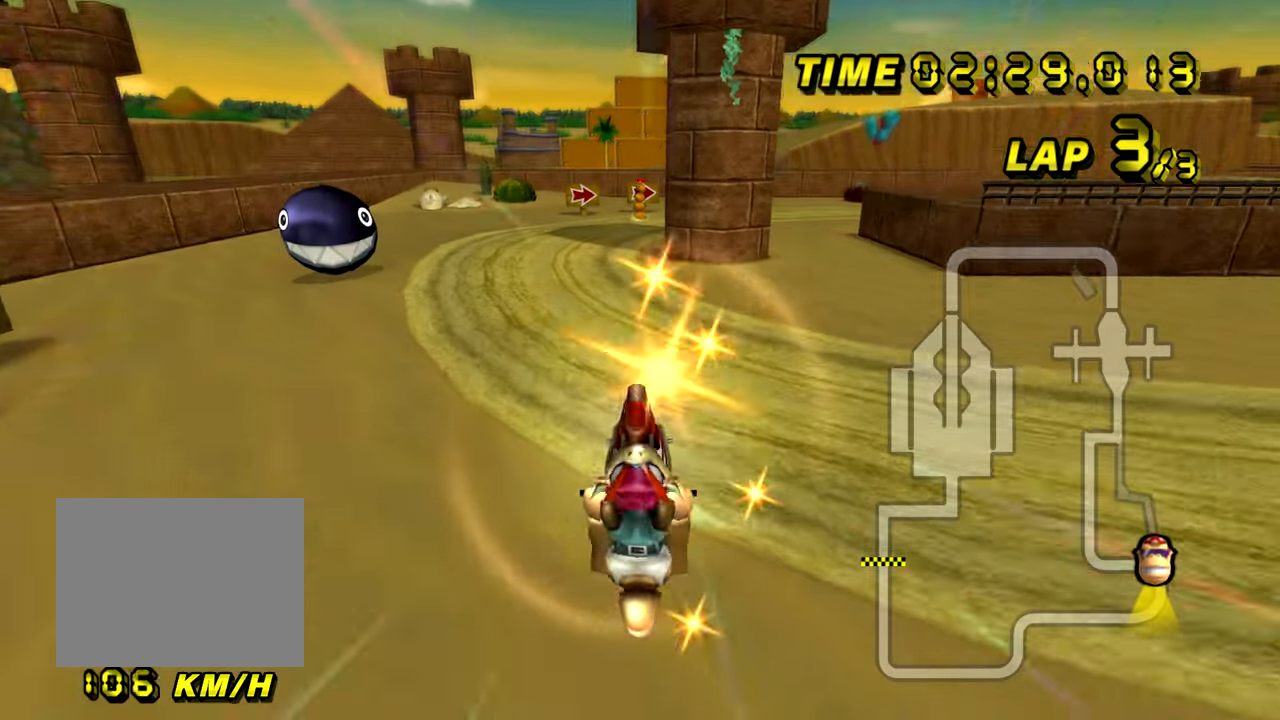
{"buttons": ["A"], "left_stick": "center", "events": [[483, "left_stick", "center"]]}
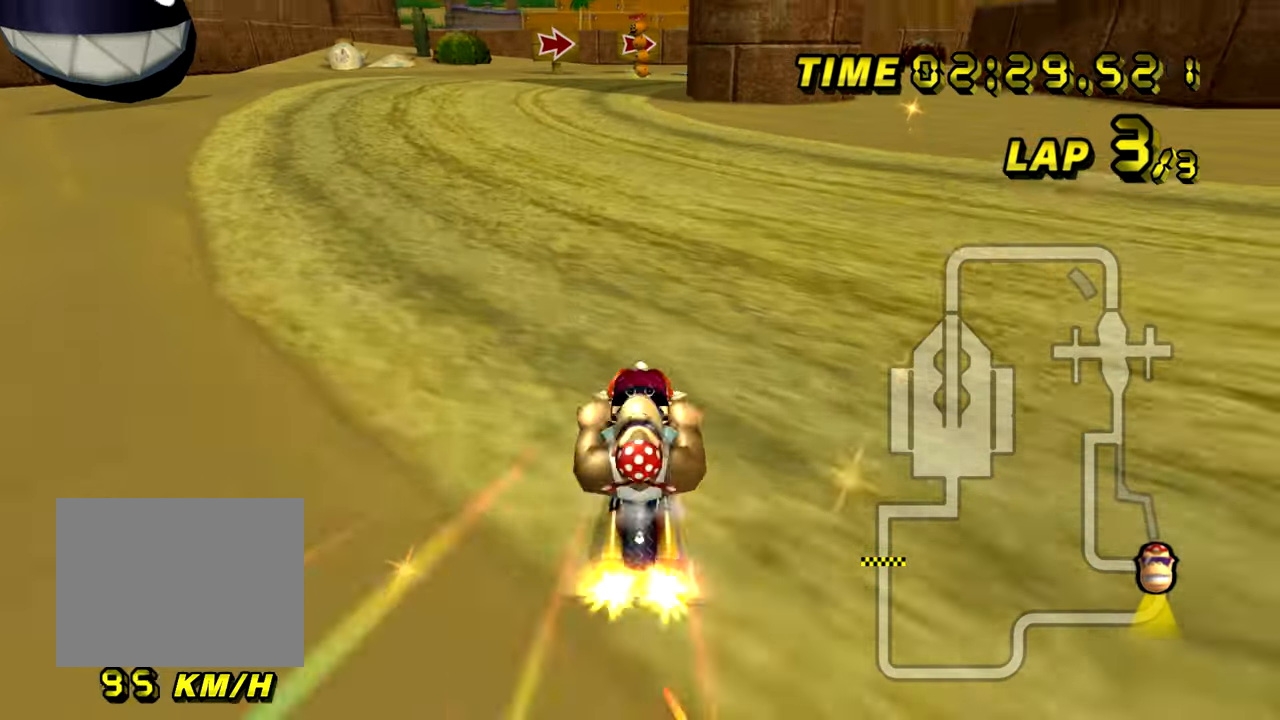
{"buttons": ["A"], "left_stick": "center", "events": []}
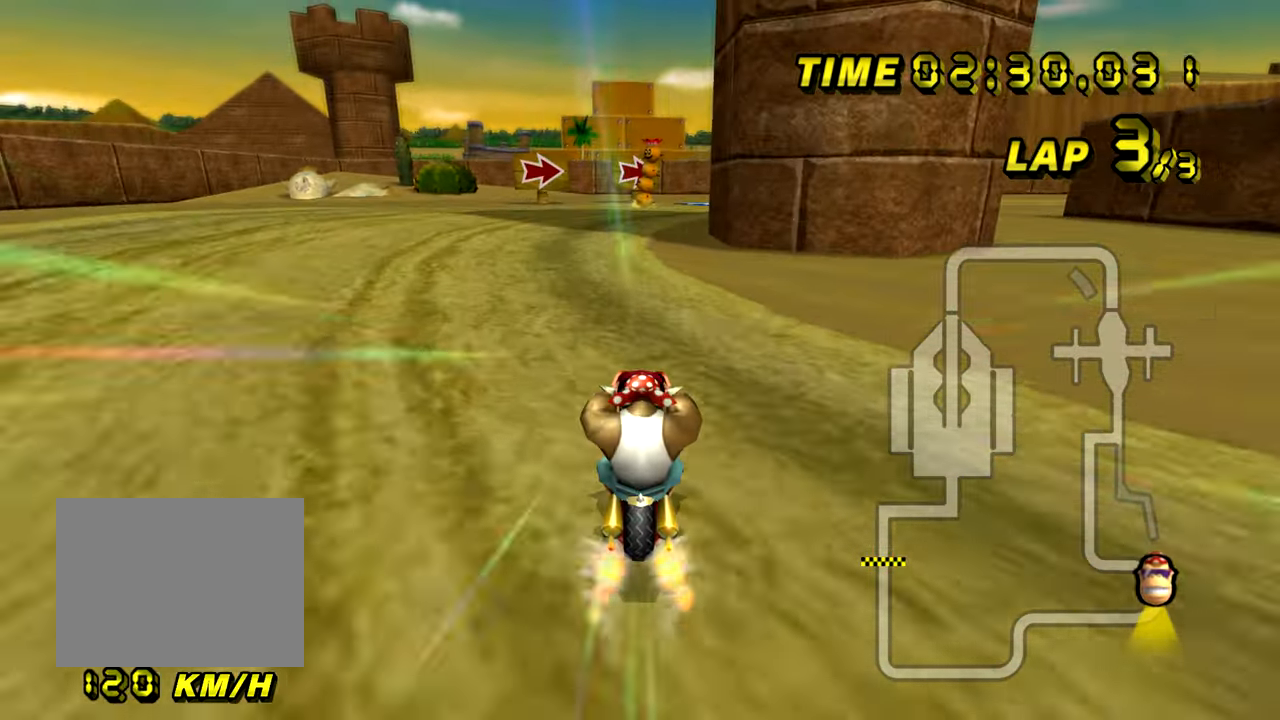
{"buttons": ["A"], "left_stick": "right", "events": [[33, "left_stick", "up-right"], [150, "left_stick", "right"]]}
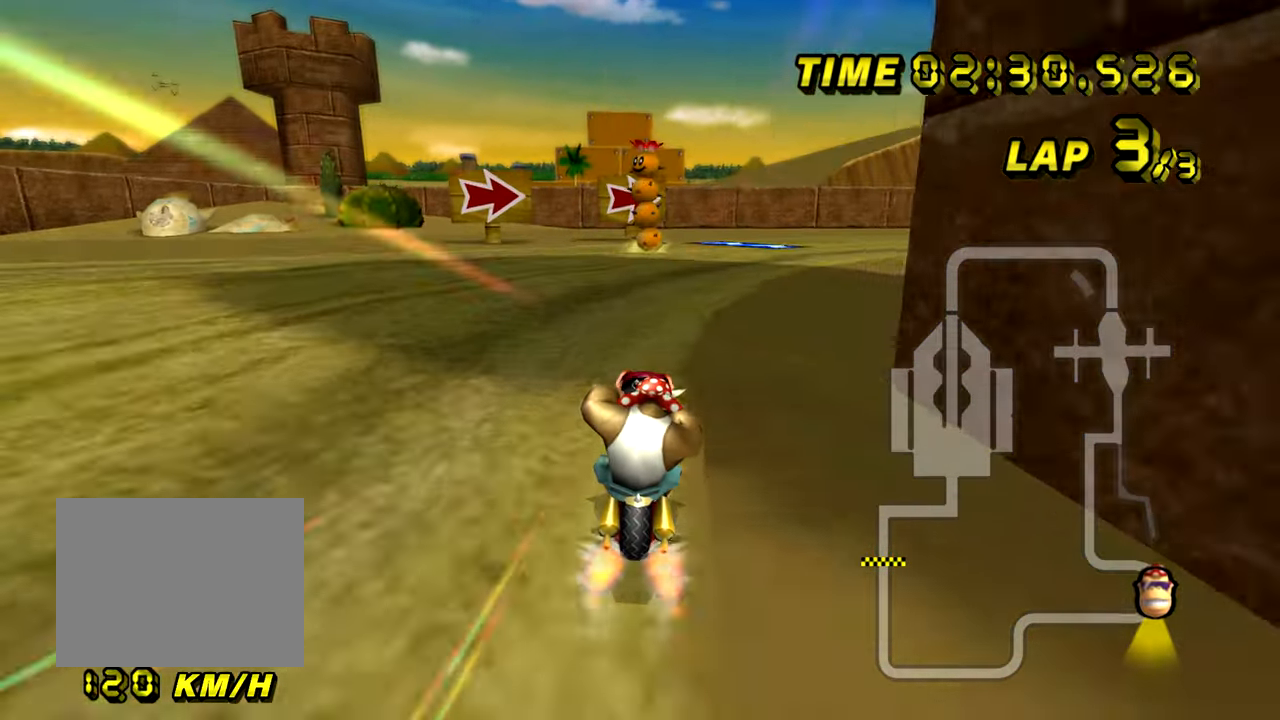
{"buttons": ["A", "R1"], "left_stick": "up-right", "events": [[134, "R1", "down"], [234, "left_stick", "left"], [467, "left_stick", "up-right"]]}
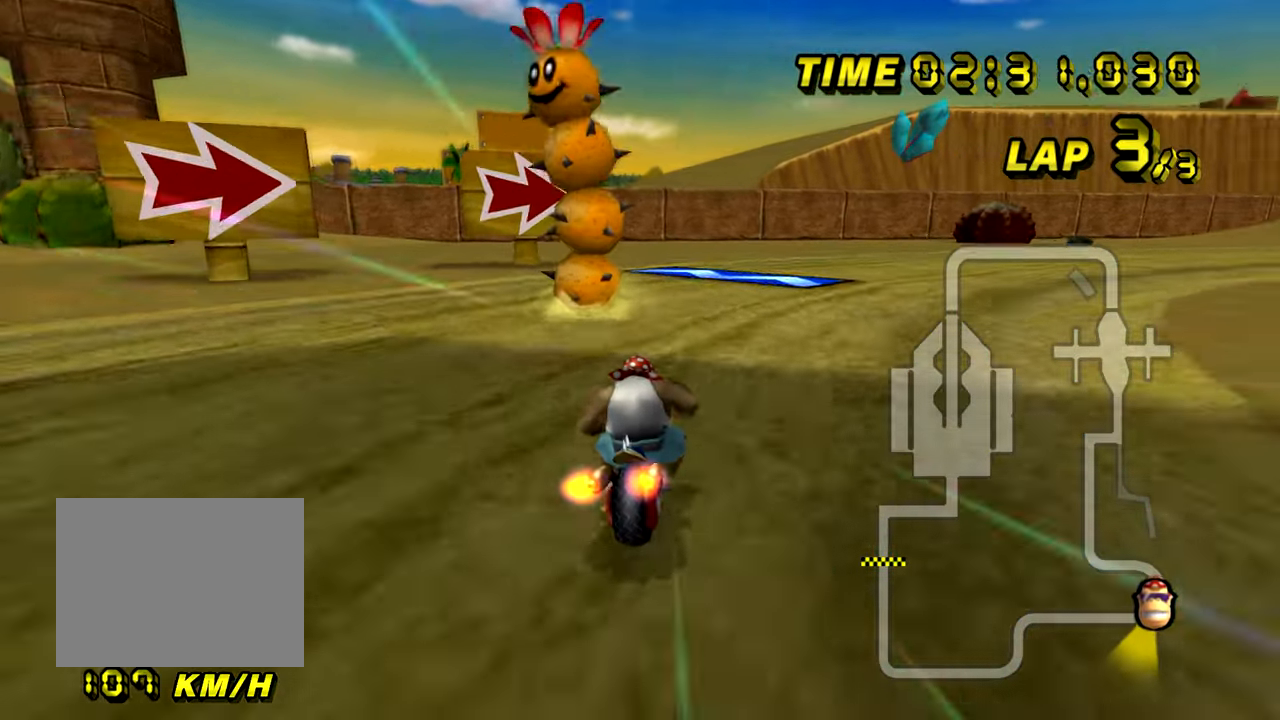
{"buttons": ["A", "R1"], "left_stick": "right", "events": [[383, "left_stick", "right"]]}